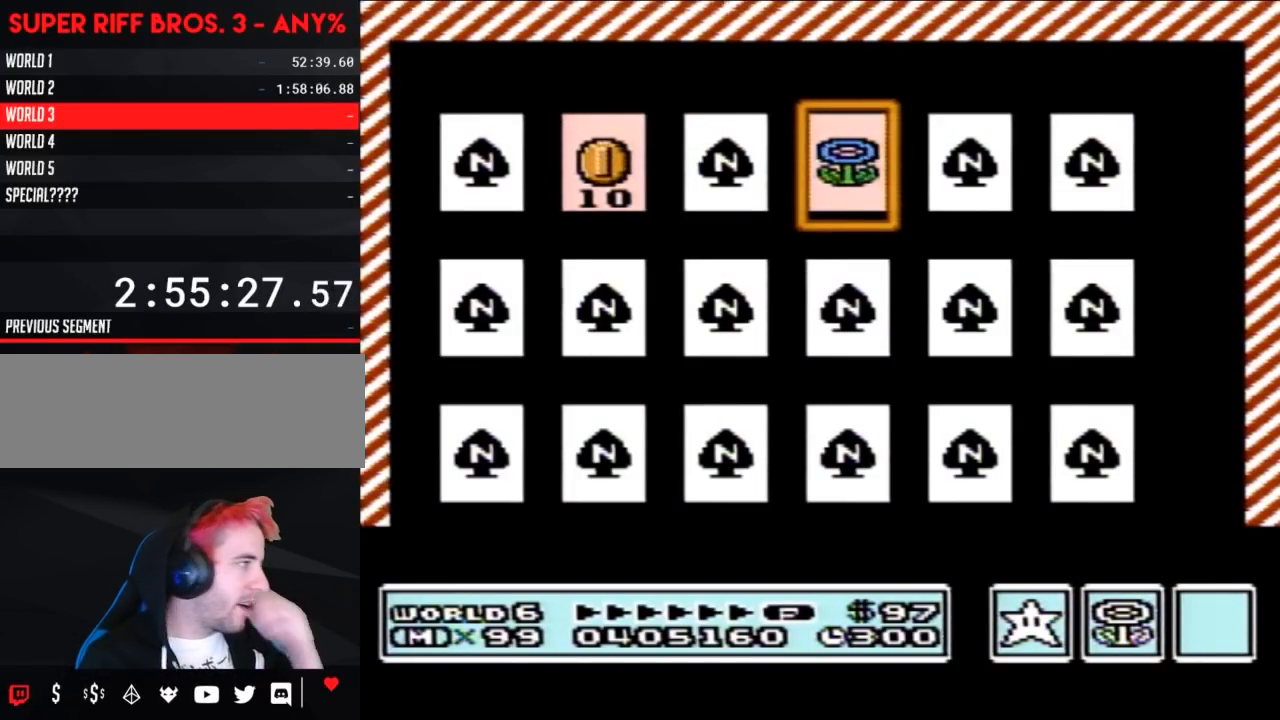
Gameplay with a controller (Nintendo layout); each line is a JSON object with the inputs held at the frame after it. "events" lists button and stick changes between this image and that frame as [ms after this image, input, new state], when the widget could be followed in between. Not read: L3 R3.
{"buttons": [], "events": []}
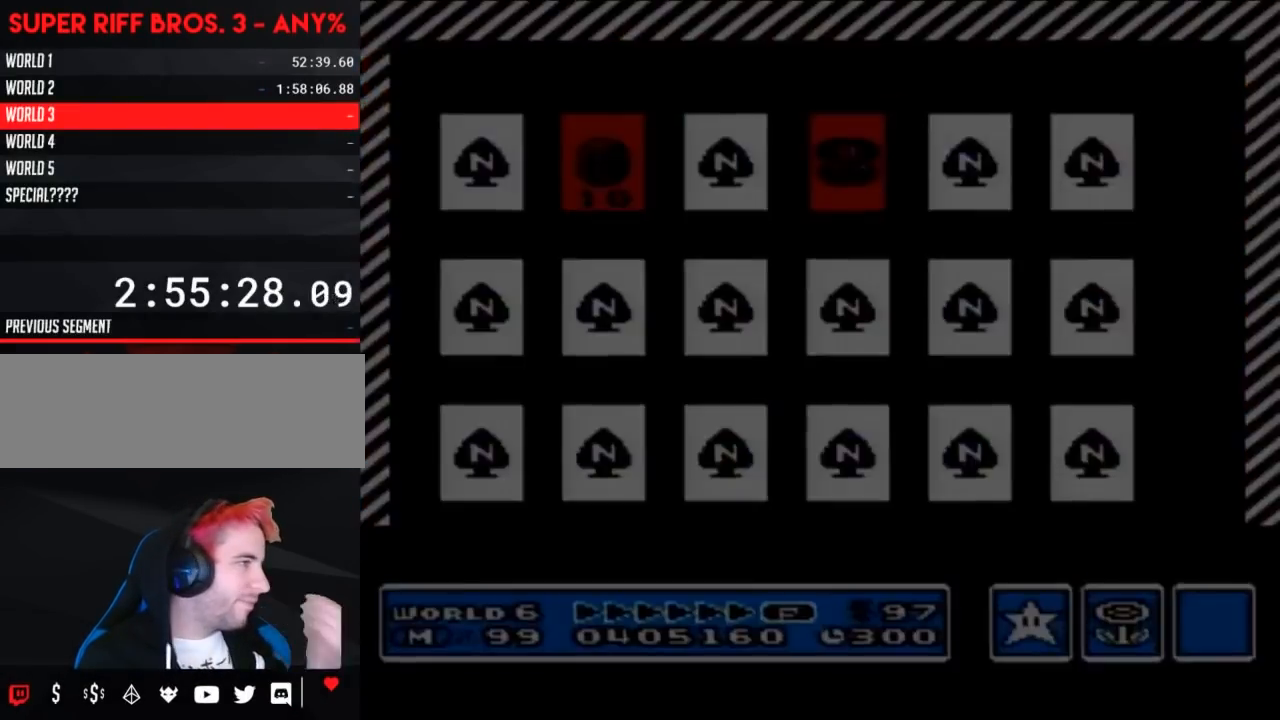
{"buttons": [], "events": []}
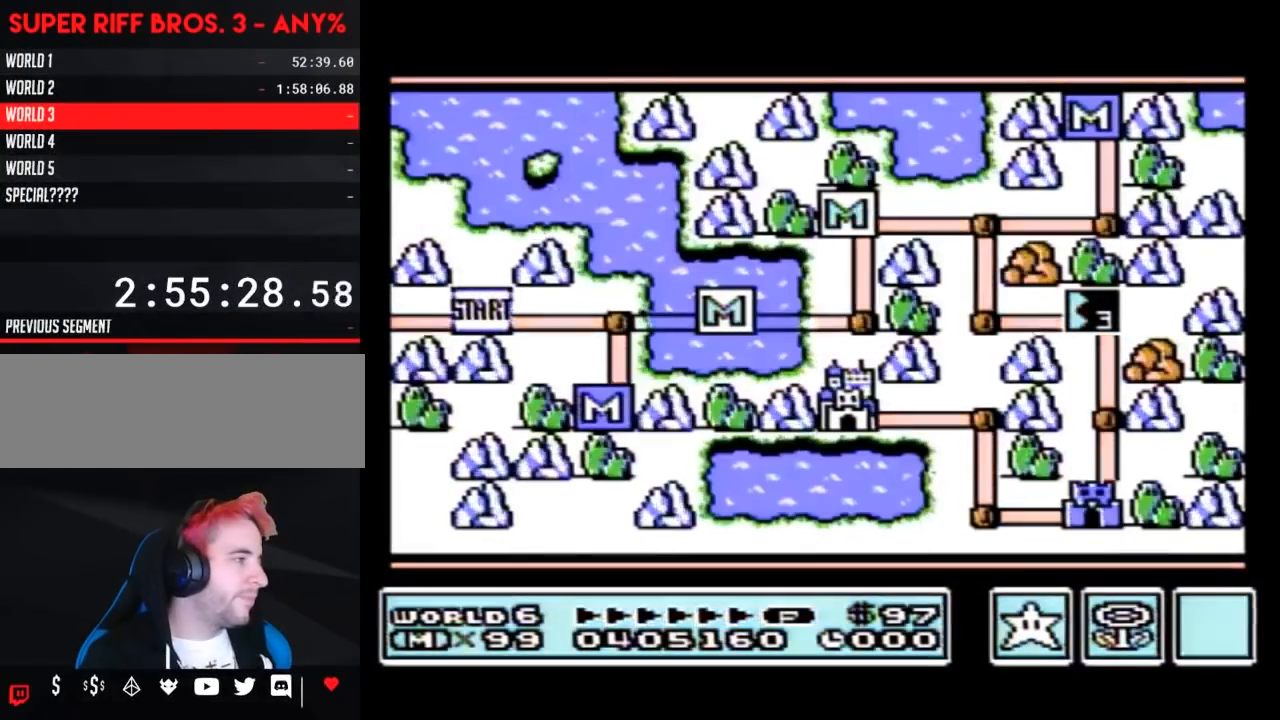
{"buttons": [], "events": []}
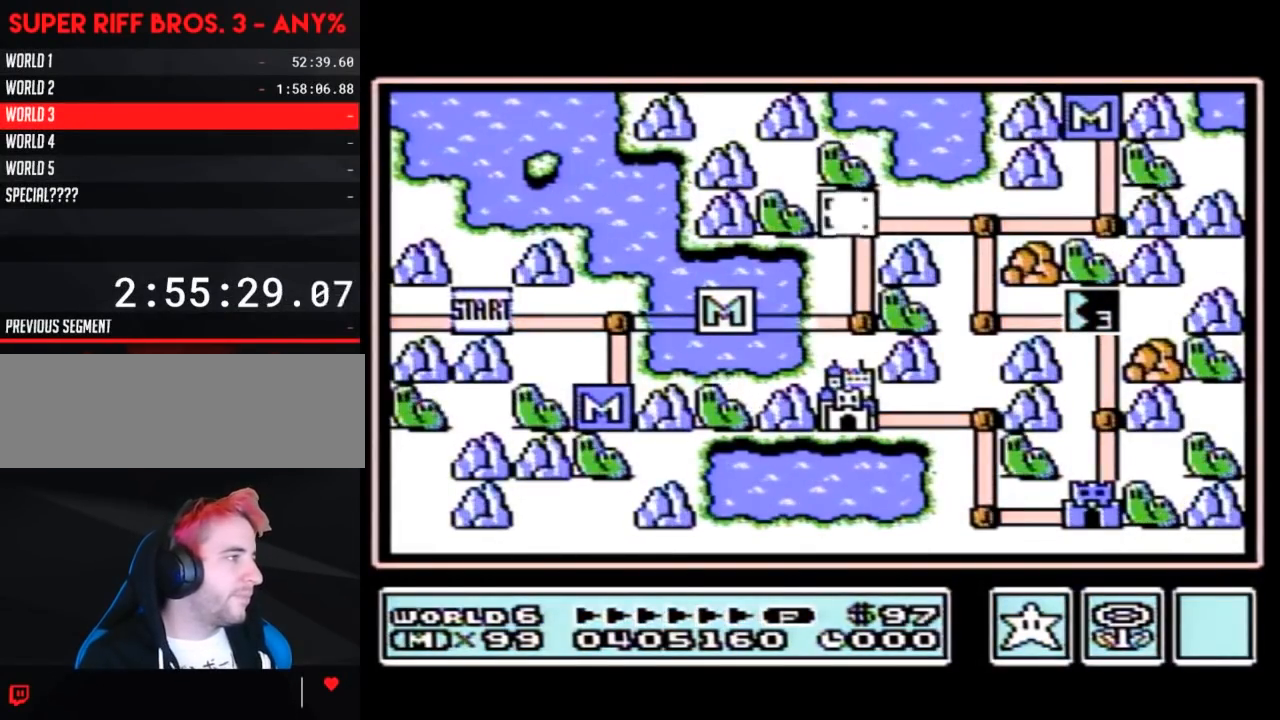
{"buttons": [], "events": []}
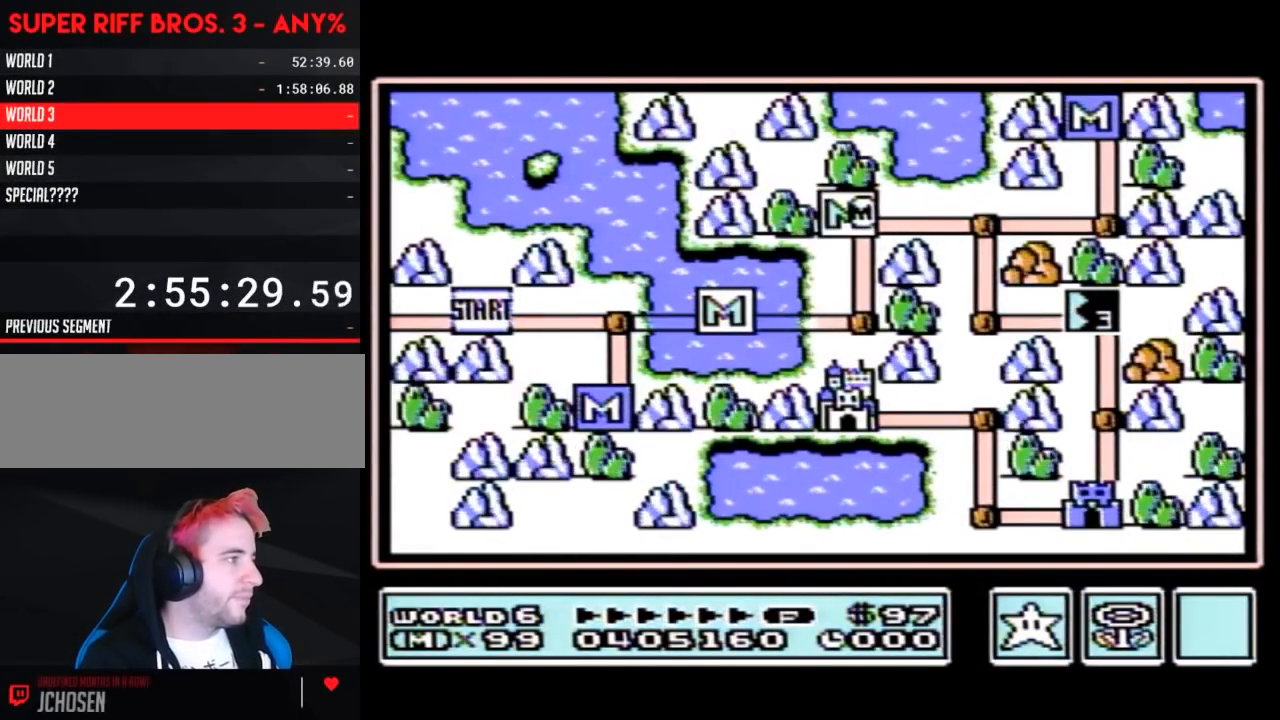
{"buttons": ["DPAD_RIGHT"], "events": [[417, "DPAD_RIGHT", "down"]]}
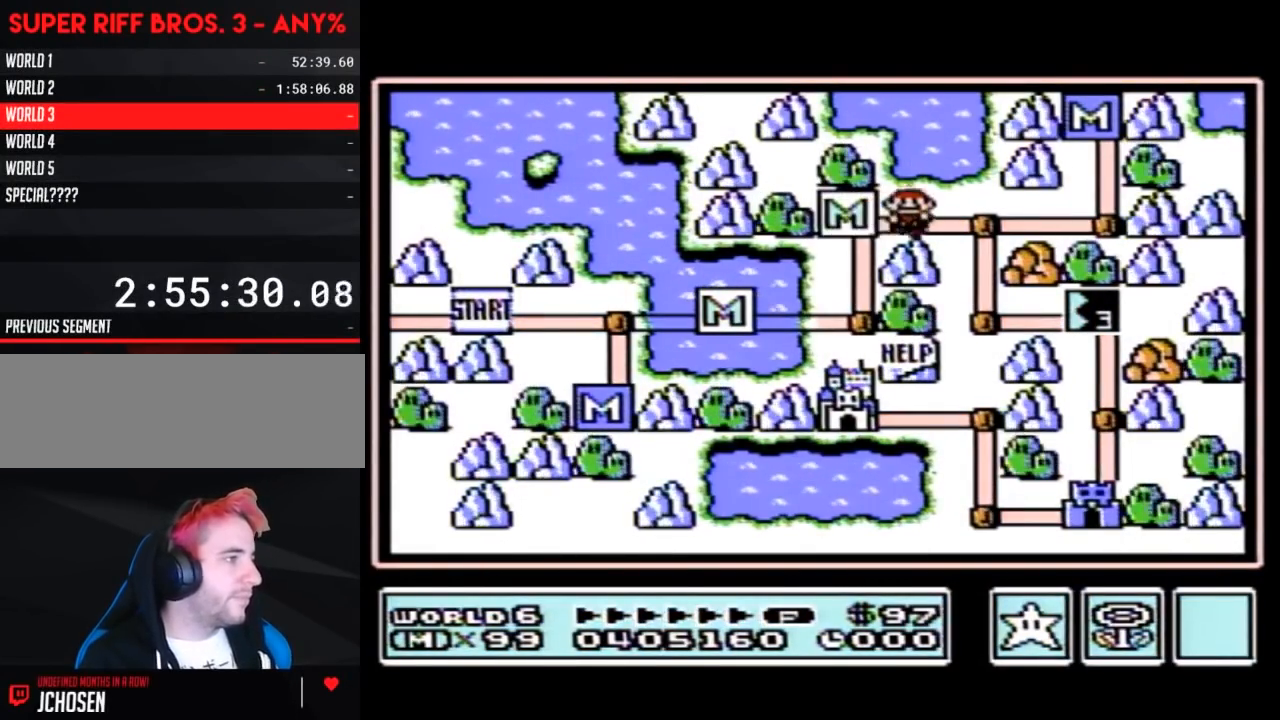
{"buttons": [], "events": [[167, "DPAD_RIGHT", "up"], [233, "DPAD_DOWN", "down"], [483, "DPAD_DOWN", "up"]]}
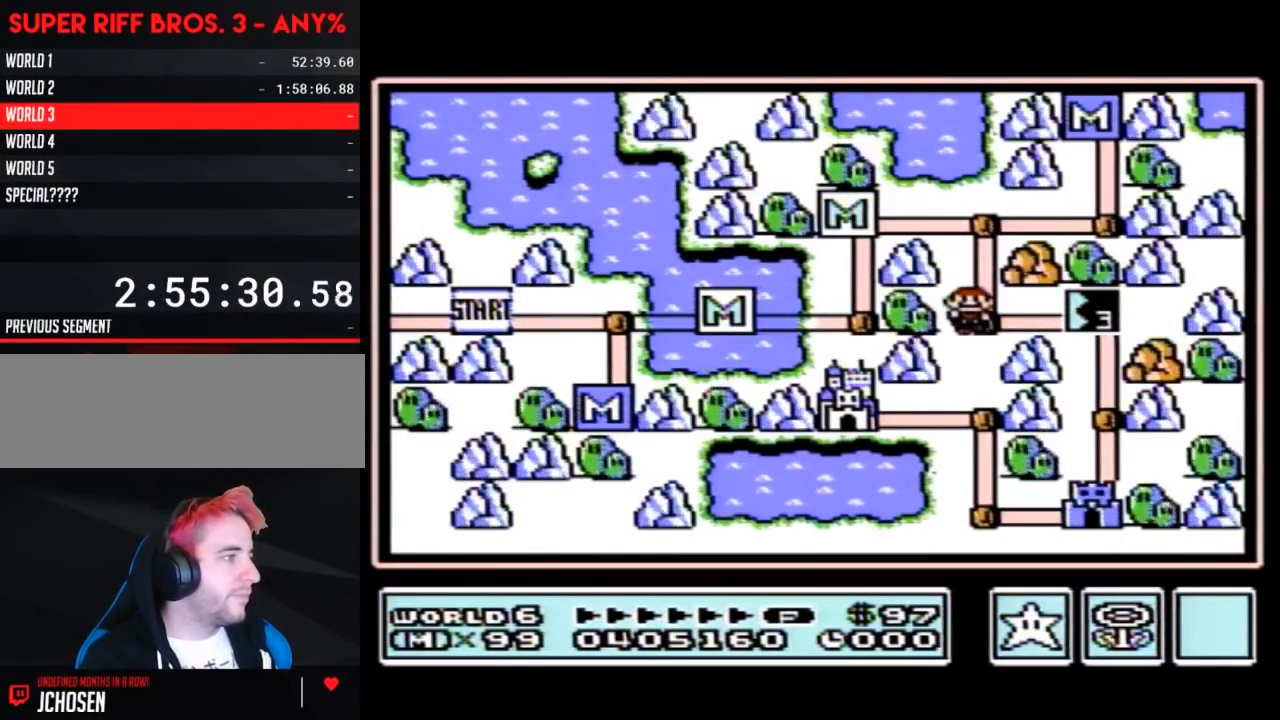
{"buttons": [], "events": [[133, "DPAD_RIGHT", "down"], [383, "DPAD_RIGHT", "up"]]}
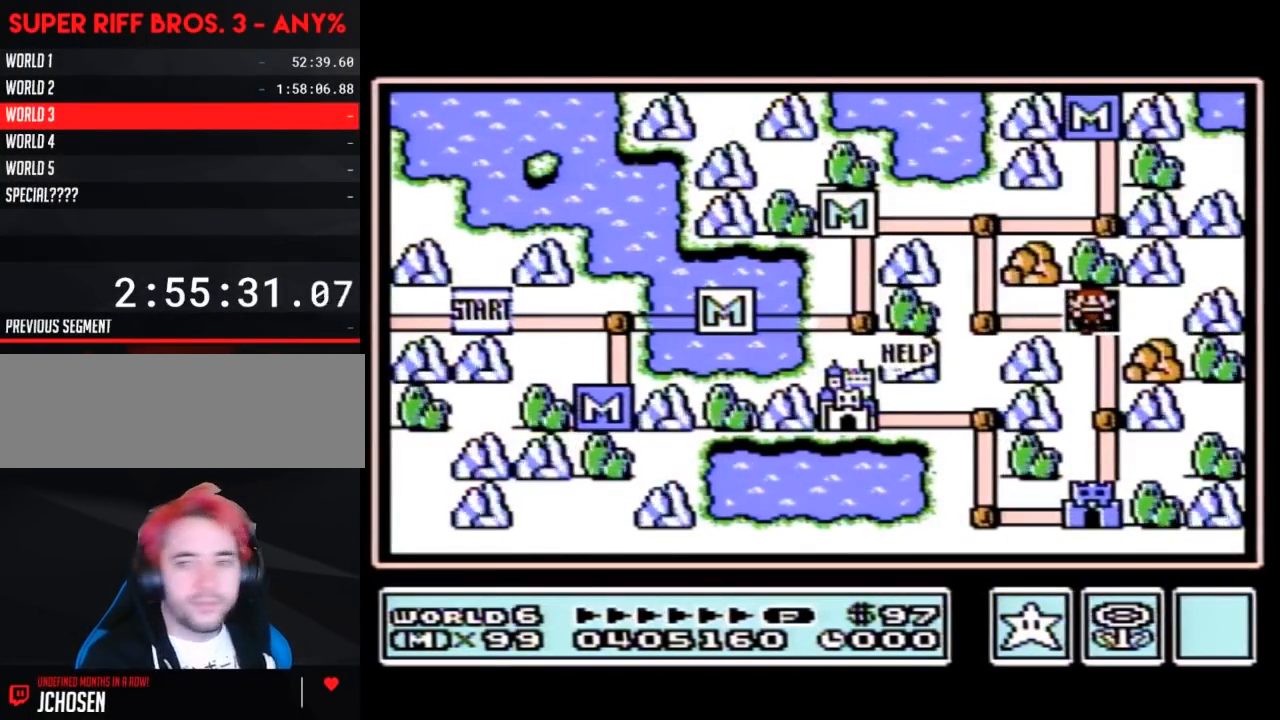
{"buttons": [], "events": []}
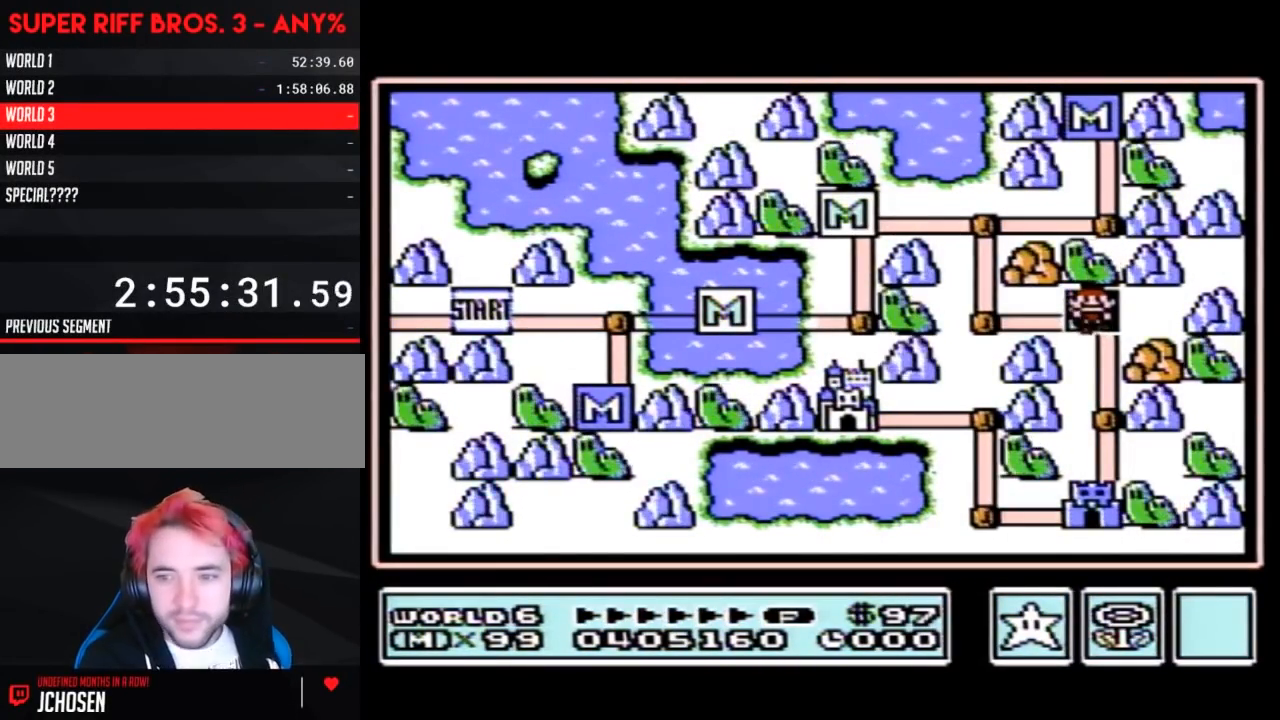
{"buttons": [], "events": []}
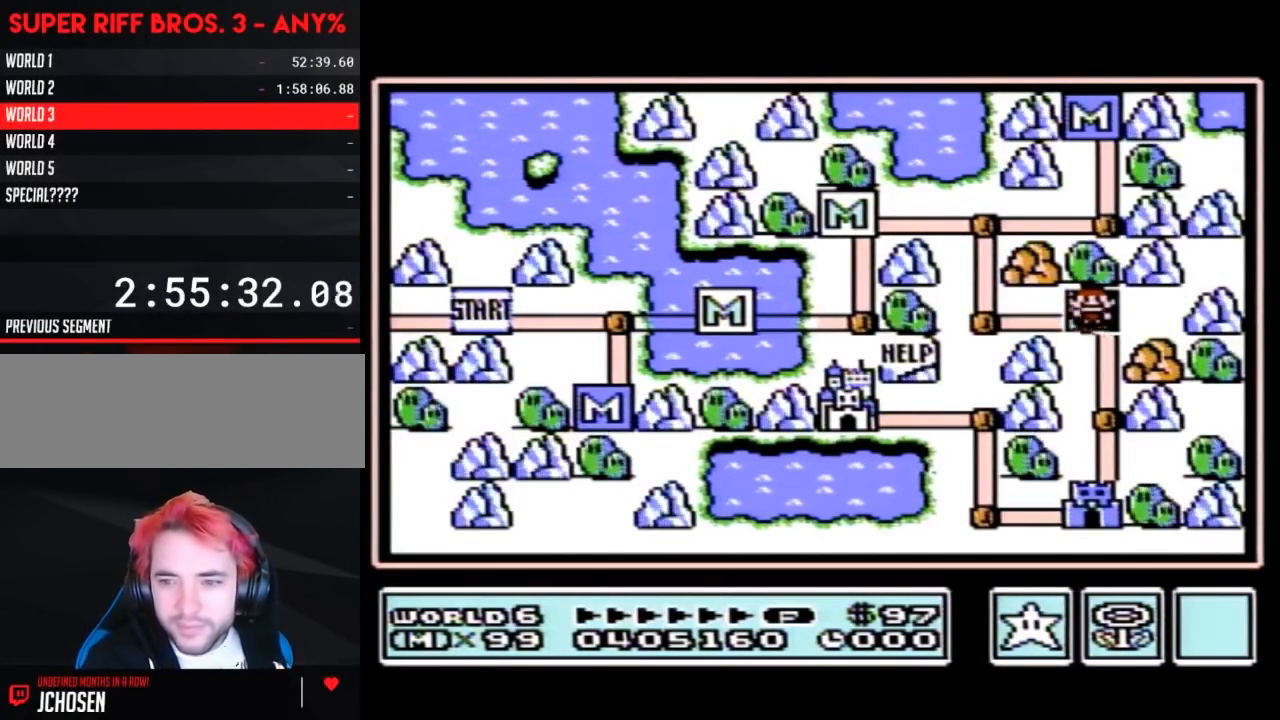
{"buttons": [], "events": []}
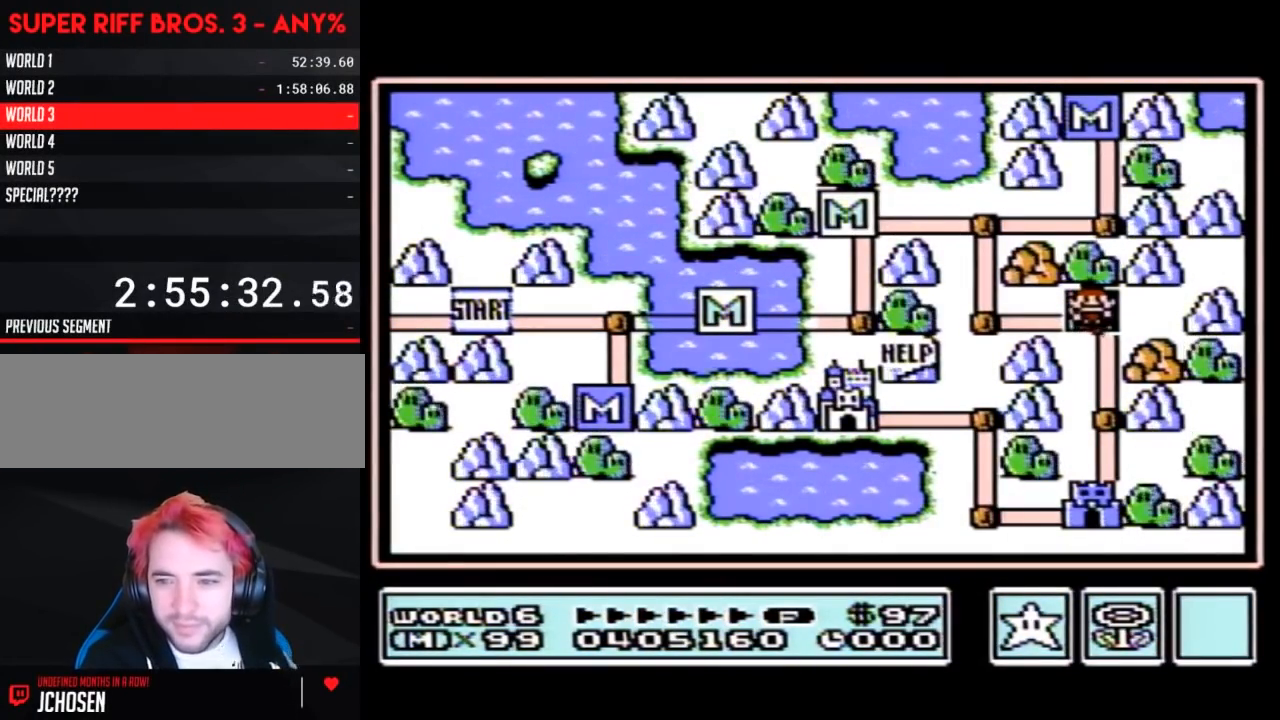
{"buttons": [], "events": []}
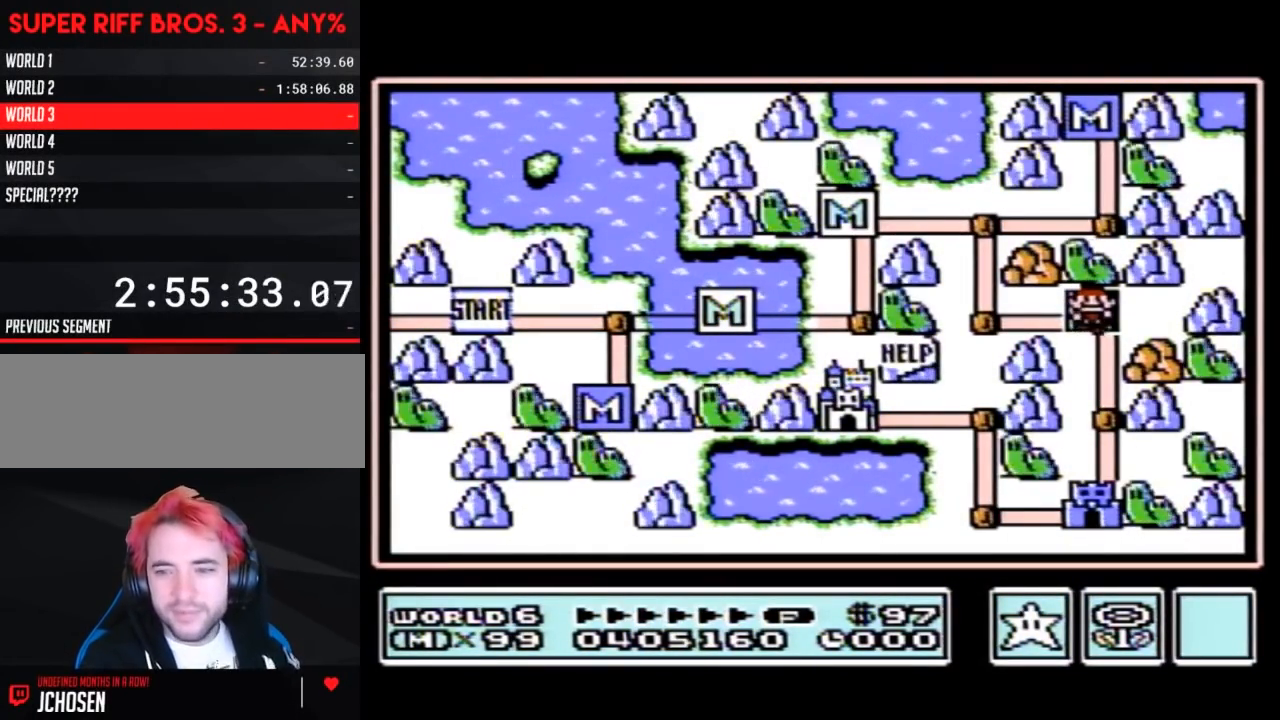
{"buttons": [], "events": []}
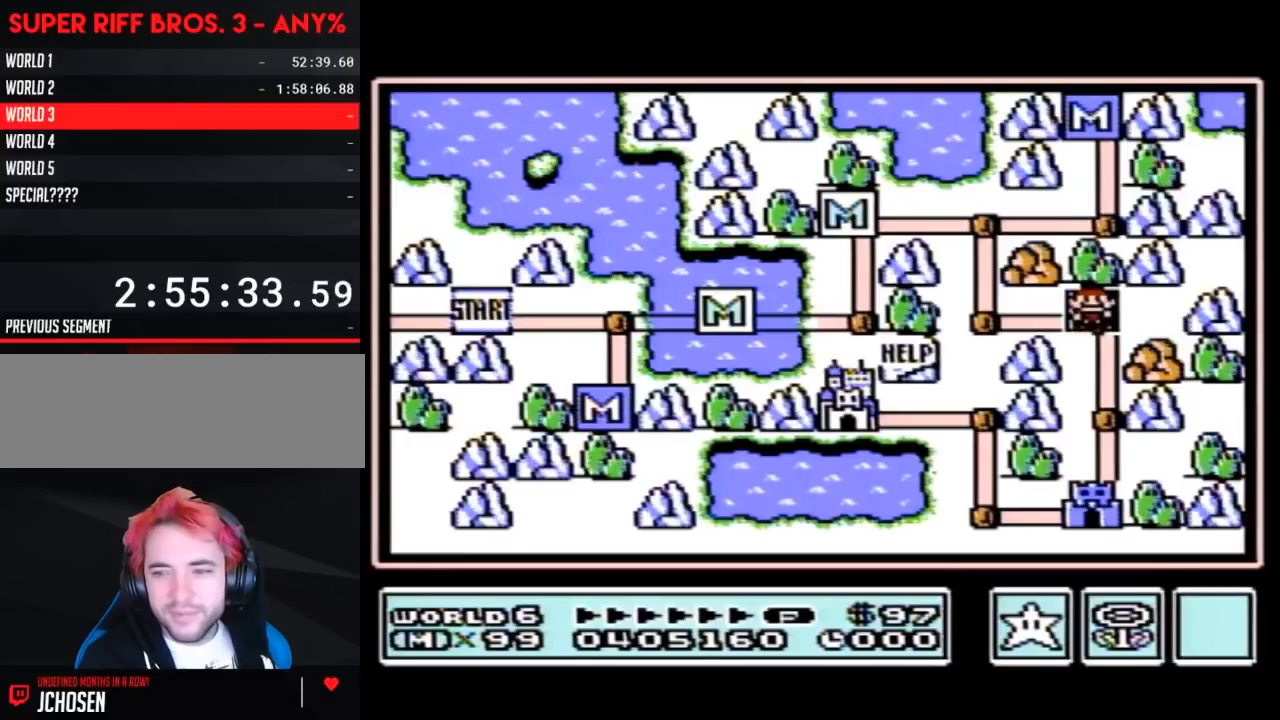
{"buttons": [], "events": []}
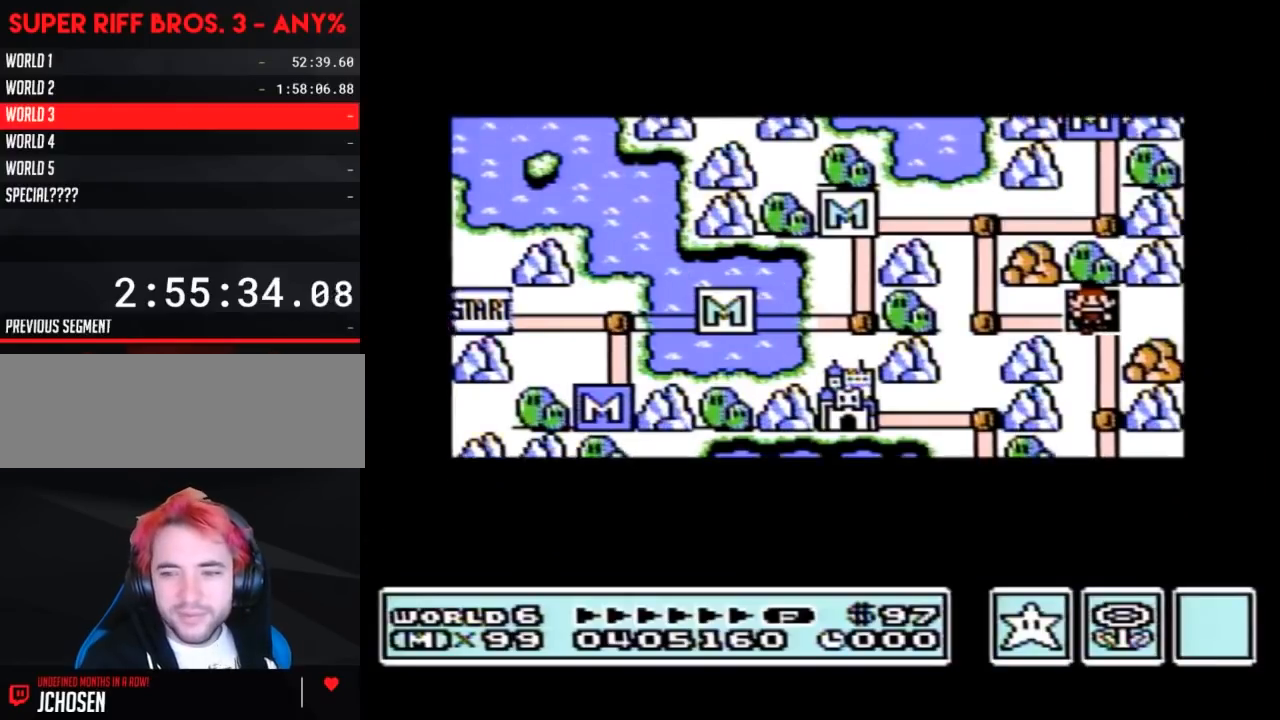
{"buttons": [], "events": []}
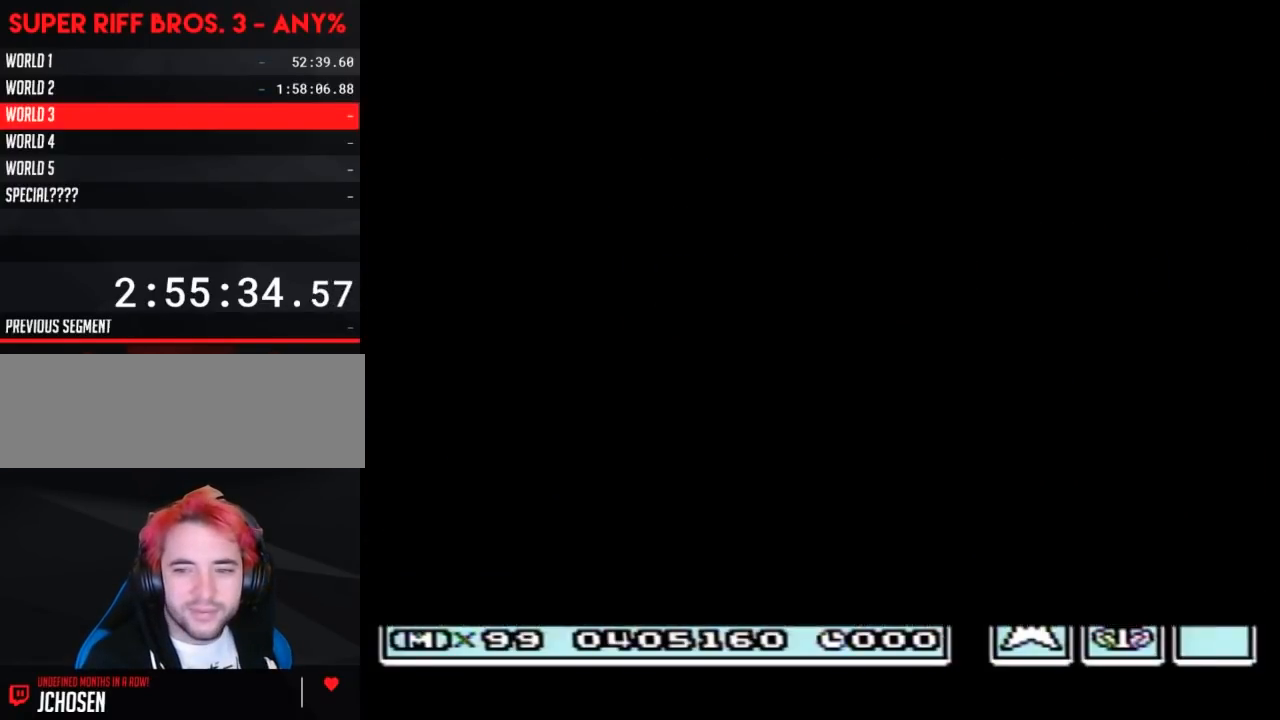
{"buttons": ["B"], "events": [[417, "A", "down"], [483, "A", "up"], [483, "B", "down"]]}
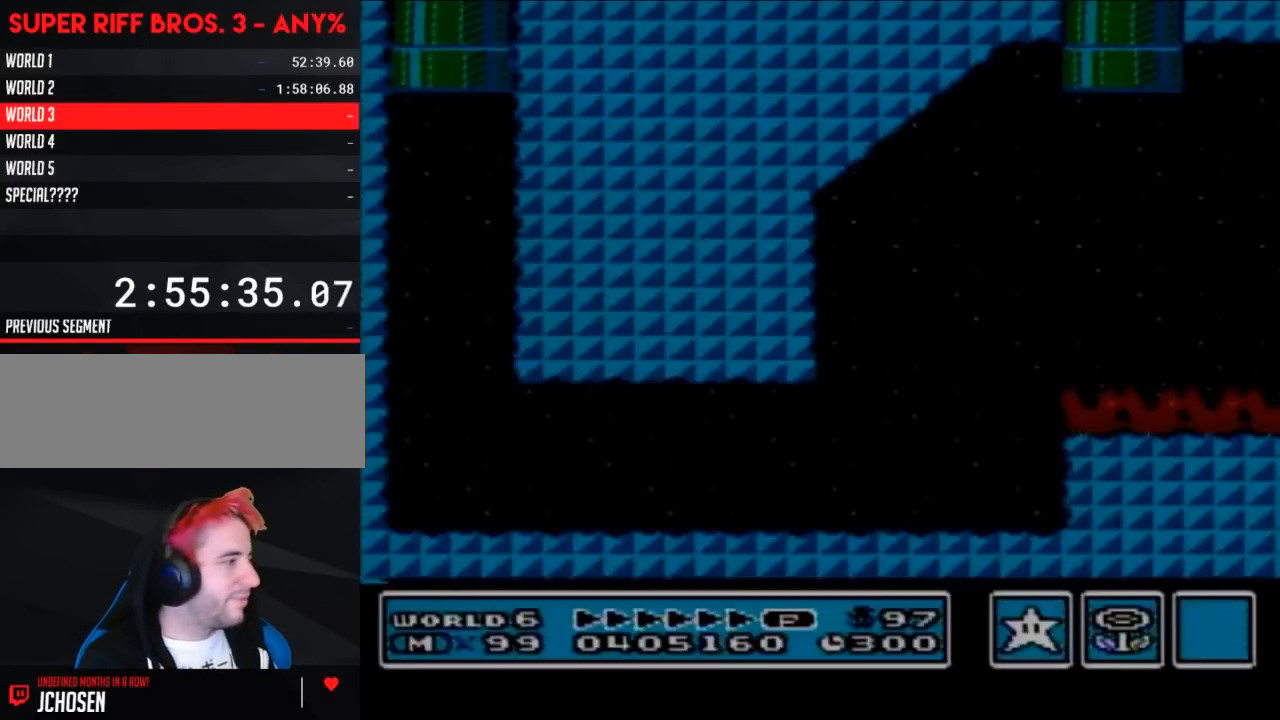
{"buttons": ["B"], "events": [[67, "DPAD_RIGHT", "down"], [467, "DPAD_RIGHT", "up"]]}
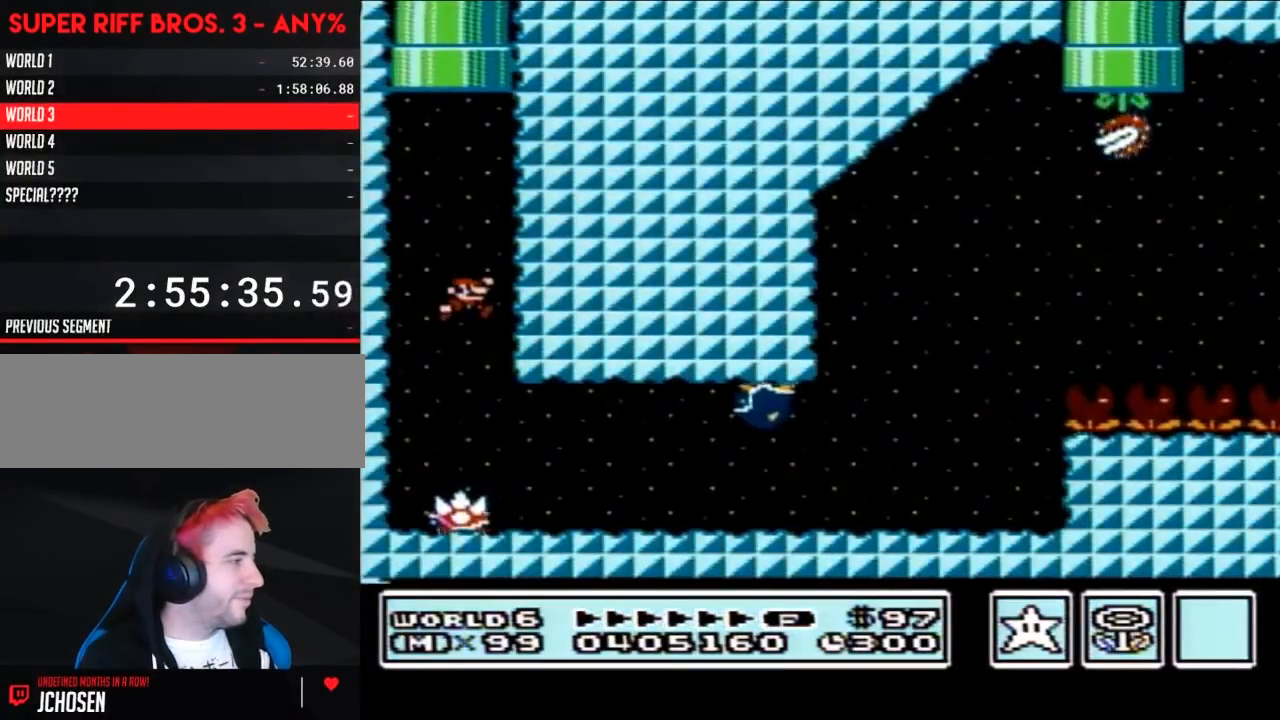
{"buttons": ["A", "B", "DPAD_RIGHT"], "events": [[67, "DPAD_RIGHT", "down"], [500, "A", "down"]]}
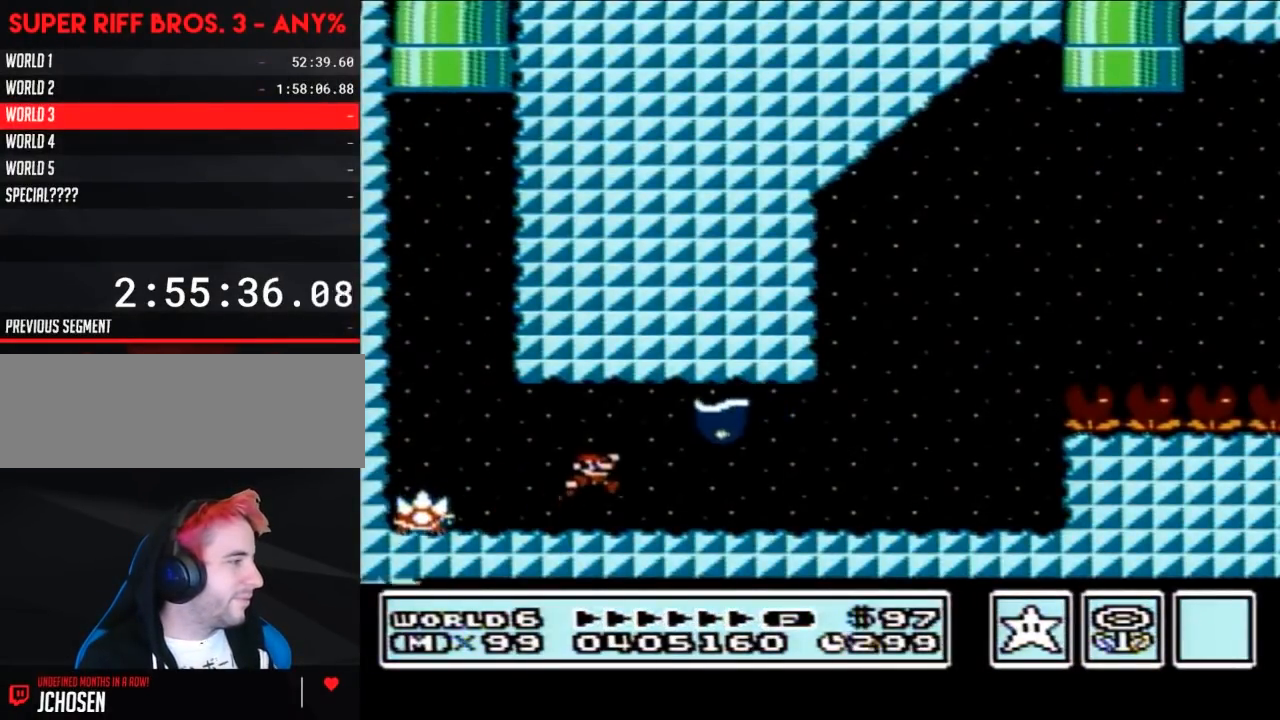
{"buttons": ["B", "DPAD_RIGHT"], "events": [[33, "A", "up"], [133, "DPAD_RIGHT", "up"], [183, "DPAD_LEFT", "down"], [383, "DPAD_LEFT", "up"], [467, "DPAD_RIGHT", "down"]]}
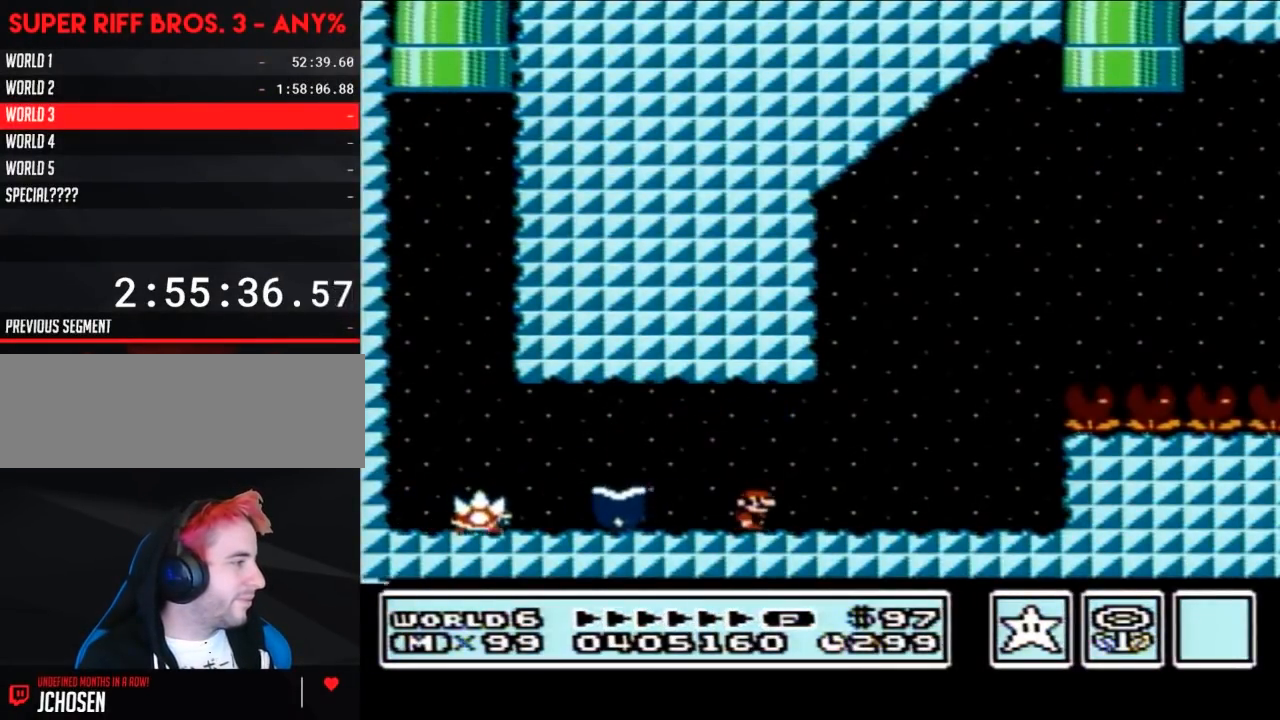
{"buttons": ["B", "DPAD_LEFT"], "events": [[100, "DPAD_RIGHT", "up"], [233, "DPAD_LEFT", "down"]]}
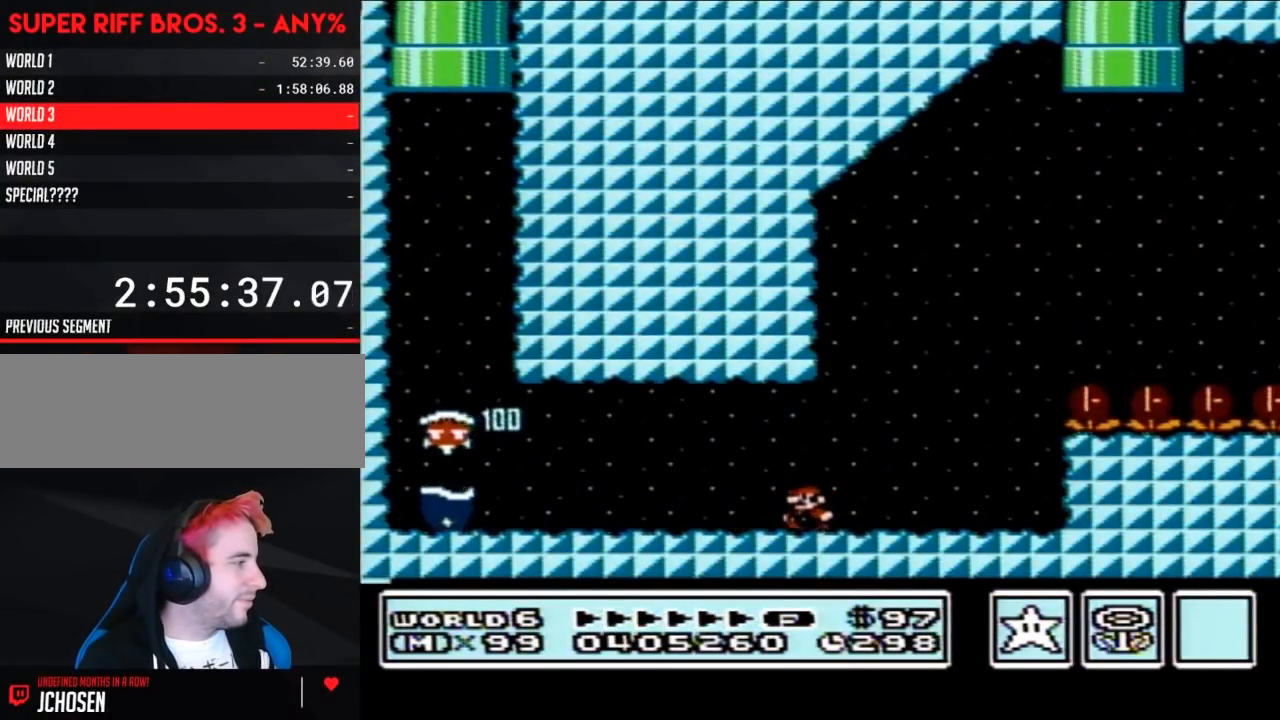
{"buttons": ["B"], "events": [[50, "DPAD_LEFT", "up"], [133, "DPAD_RIGHT", "down"], [267, "DPAD_RIGHT", "up"], [350, "DPAD_LEFT", "down"], [417, "DPAD_LEFT", "up"]]}
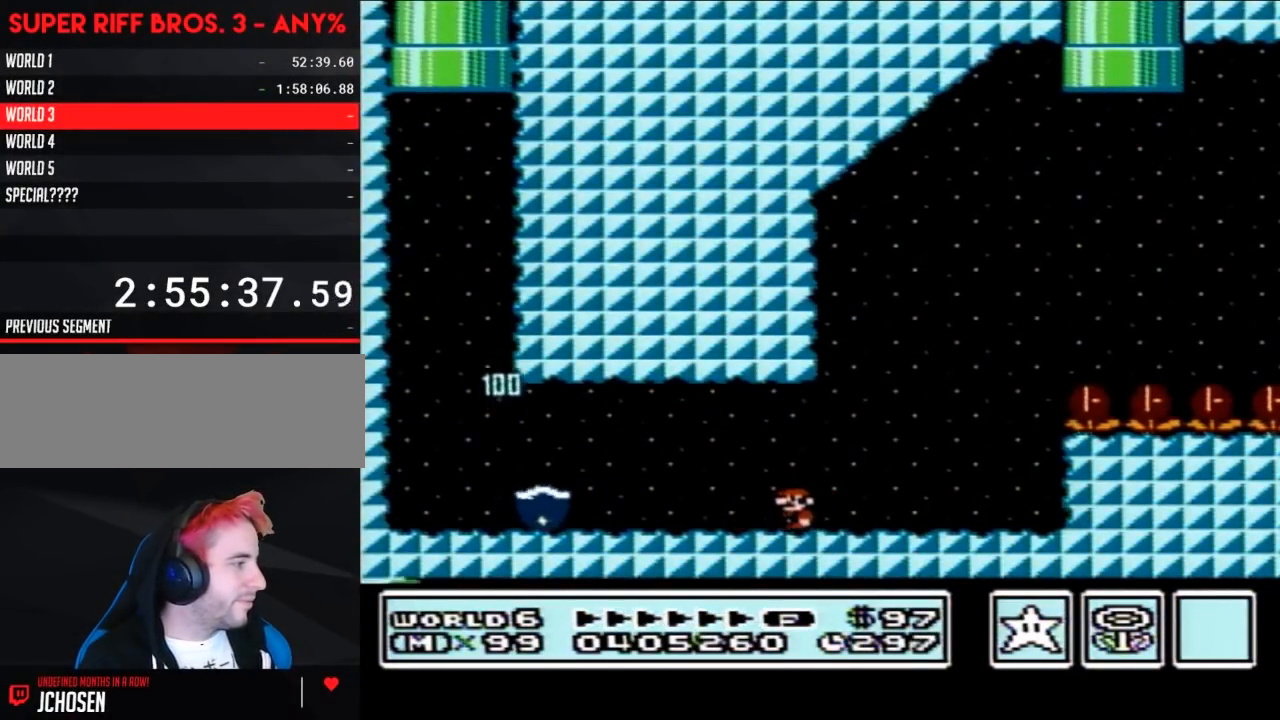
{"buttons": ["B", "DPAD_LEFT"], "events": [[283, "A", "down"], [317, "A", "up"], [317, "DPAD_LEFT", "down"]]}
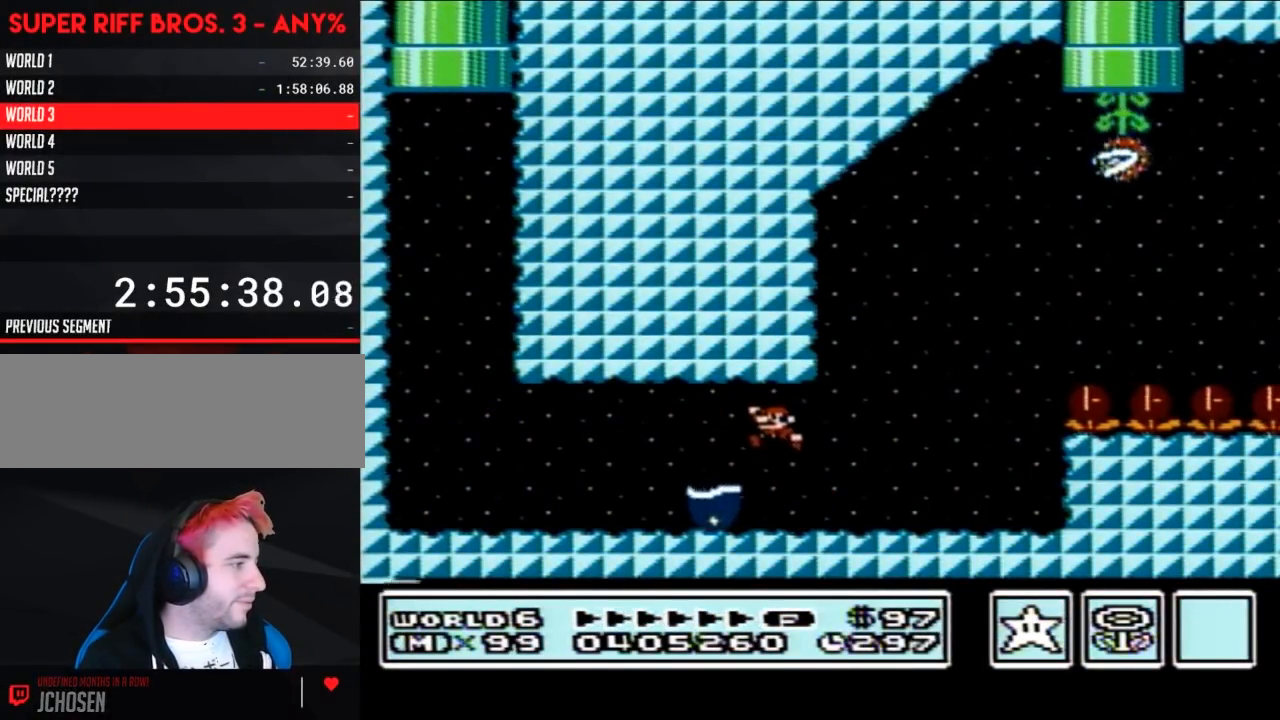
{"buttons": ["B", "DPAD_RIGHT"], "events": [[250, "DPAD_LEFT", "up"], [317, "DPAD_RIGHT", "down"]]}
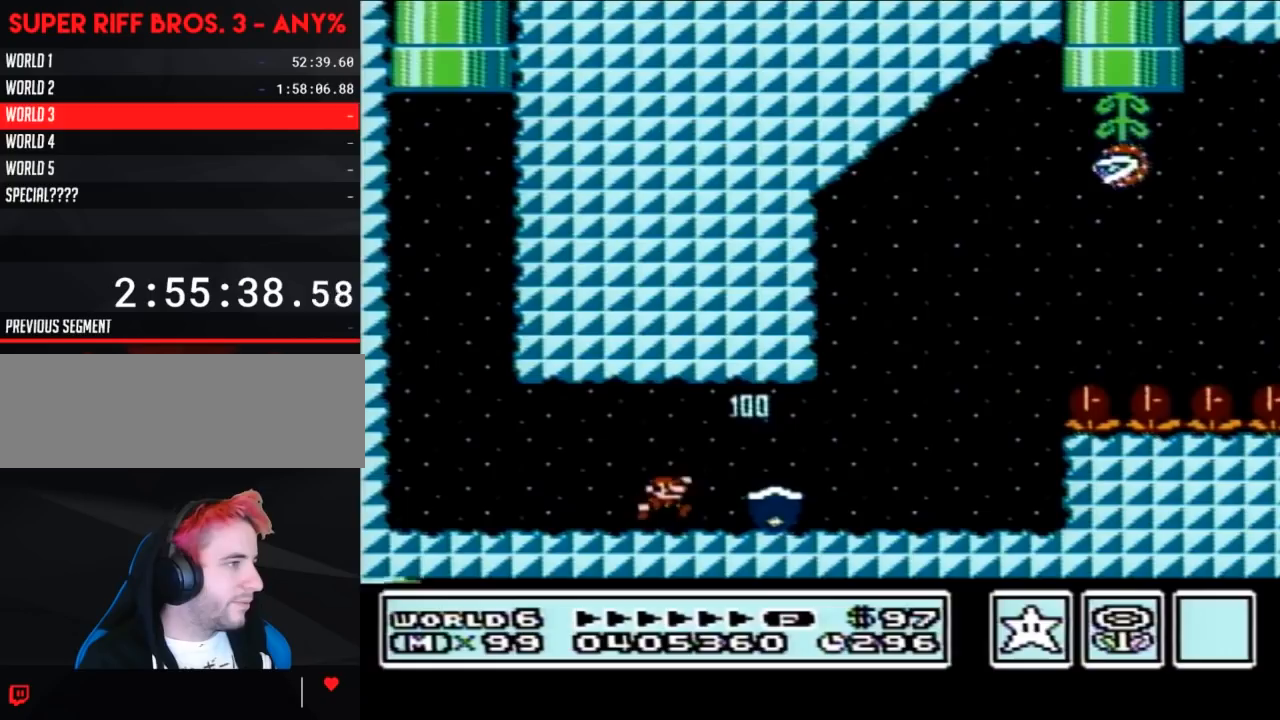
{"buttons": ["B", "DPAD_LEFT"], "events": [[317, "DPAD_RIGHT", "up"], [417, "DPAD_LEFT", "down"]]}
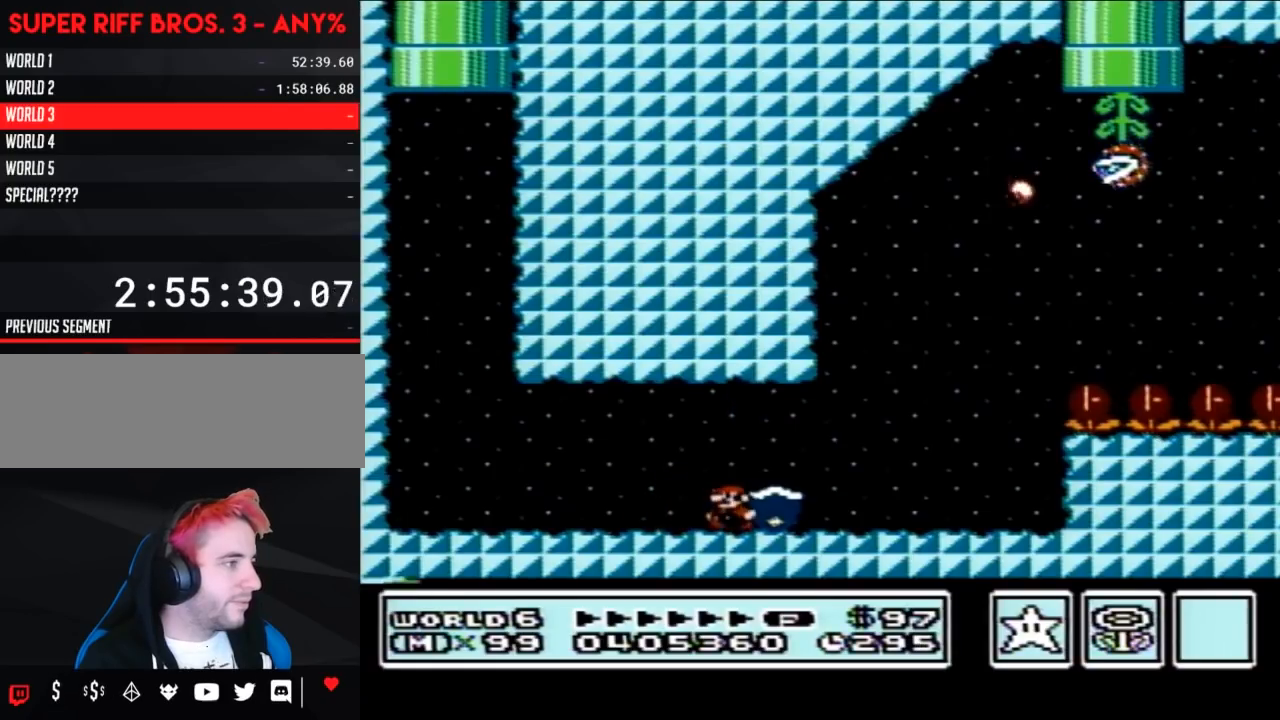
{"buttons": ["B", "DPAD_RIGHT"], "events": [[67, "DPAD_LEFT", "up"], [100, "DPAD_RIGHT", "down"]]}
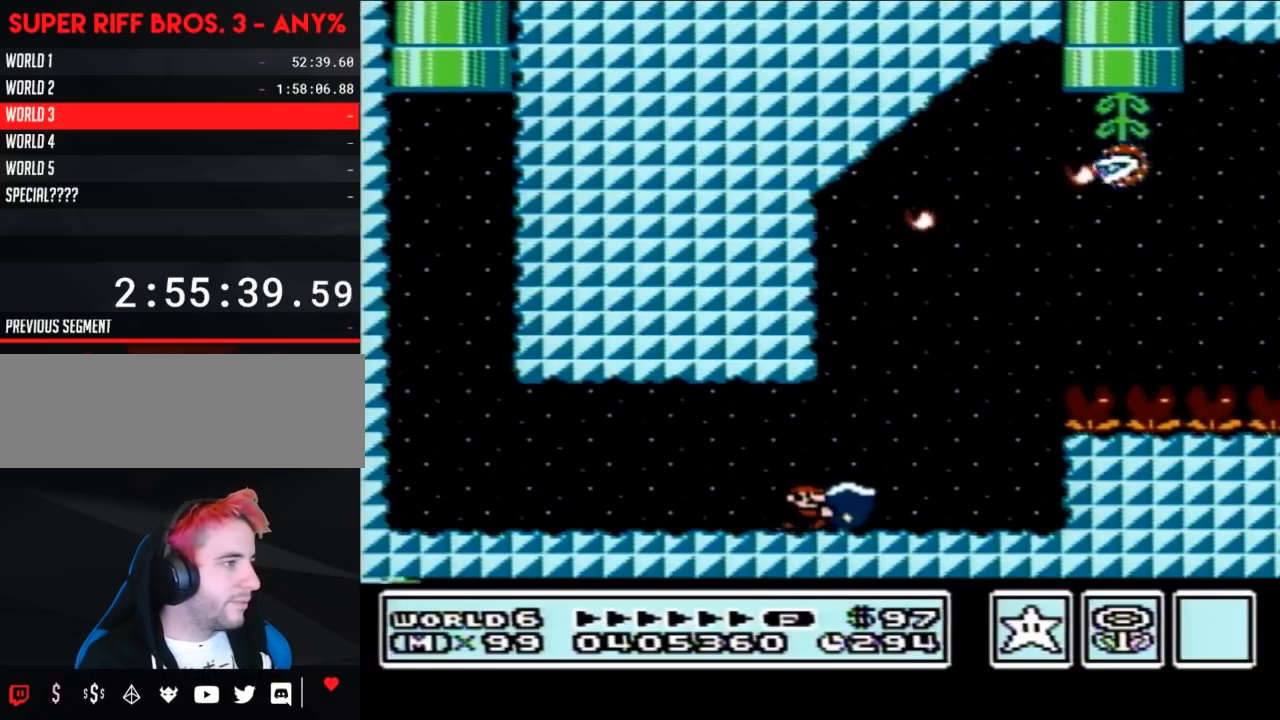
{"buttons": ["B", "DPAD_LEFT"], "events": [[217, "DPAD_RIGHT", "up"], [350, "DPAD_LEFT", "down"]]}
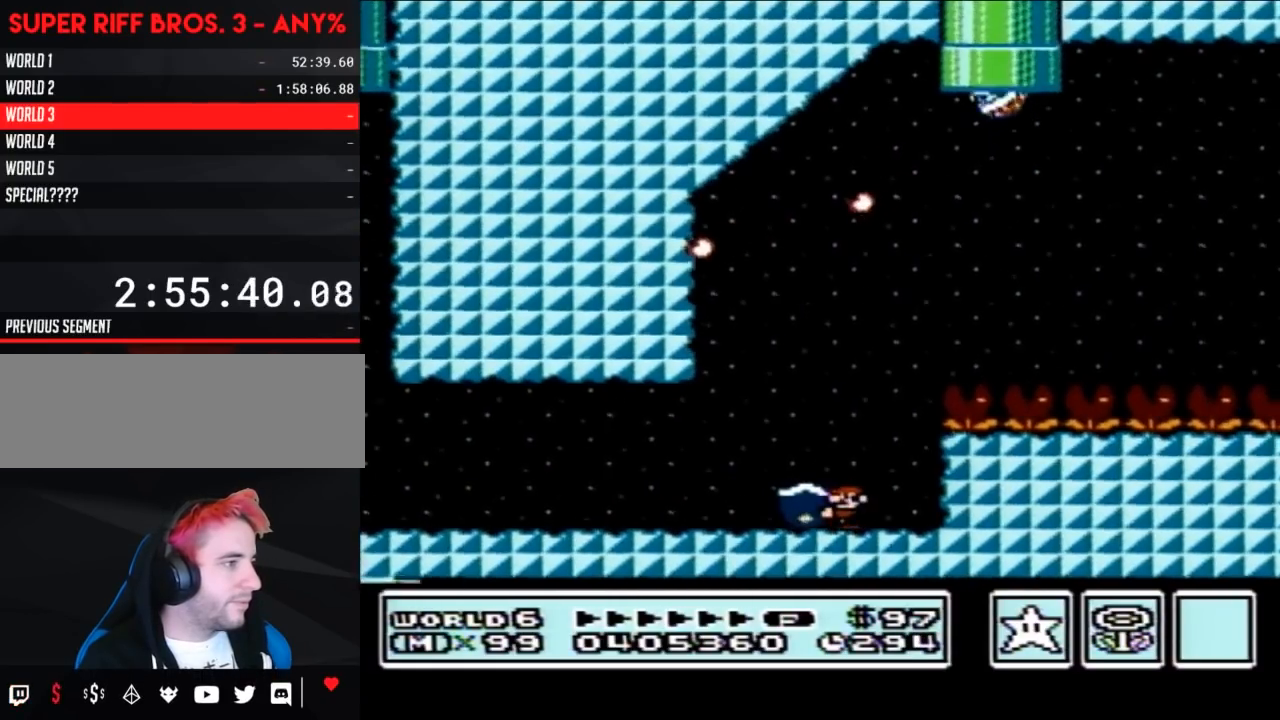
{"buttons": ["A", "B"], "events": [[100, "DPAD_LEFT", "up"], [200, "DPAD_RIGHT", "down"], [283, "DPAD_RIGHT", "up"], [483, "A", "down"]]}
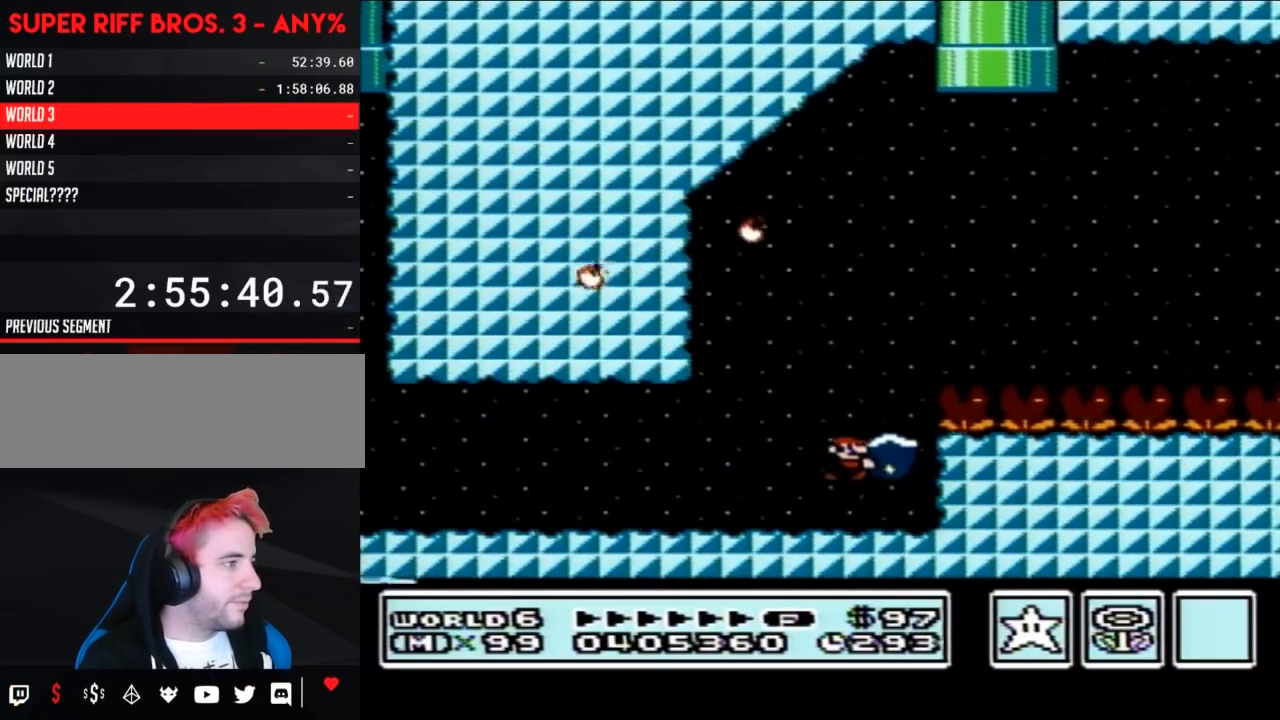
{"buttons": ["B"], "events": [[417, "A", "up"], [450, "B", "up"], [500, "B", "down"]]}
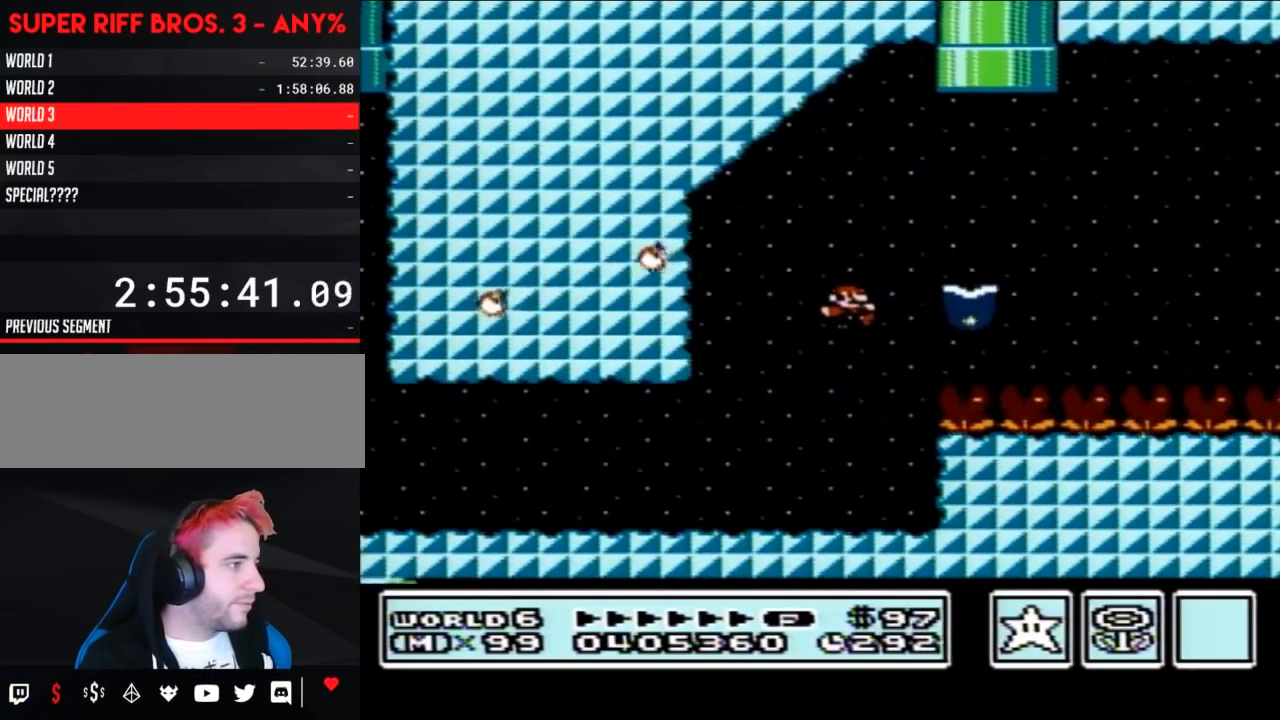
{"buttons": ["A", "B", "DPAD_RIGHT"], "events": [[200, "DPAD_RIGHT", "down"], [417, "A", "down"]]}
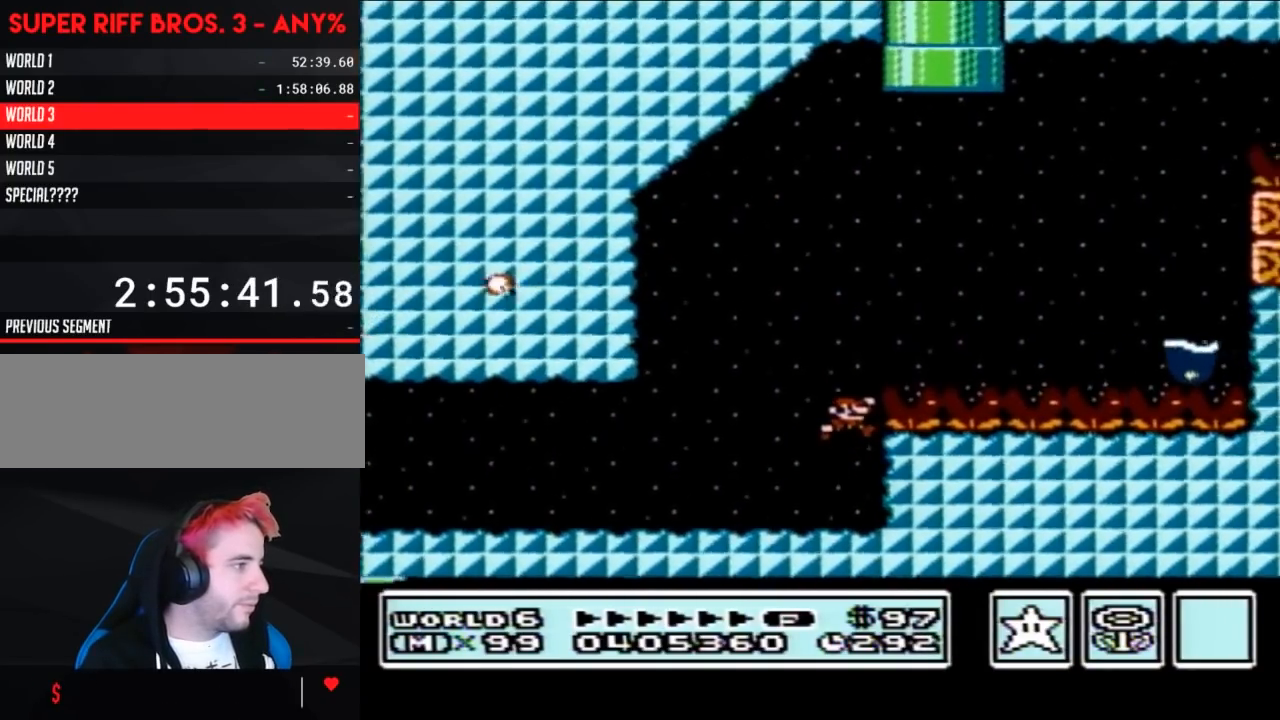
{"buttons": ["A", "B", "DPAD_RIGHT"], "events": [[233, "A", "up"], [350, "A", "down"]]}
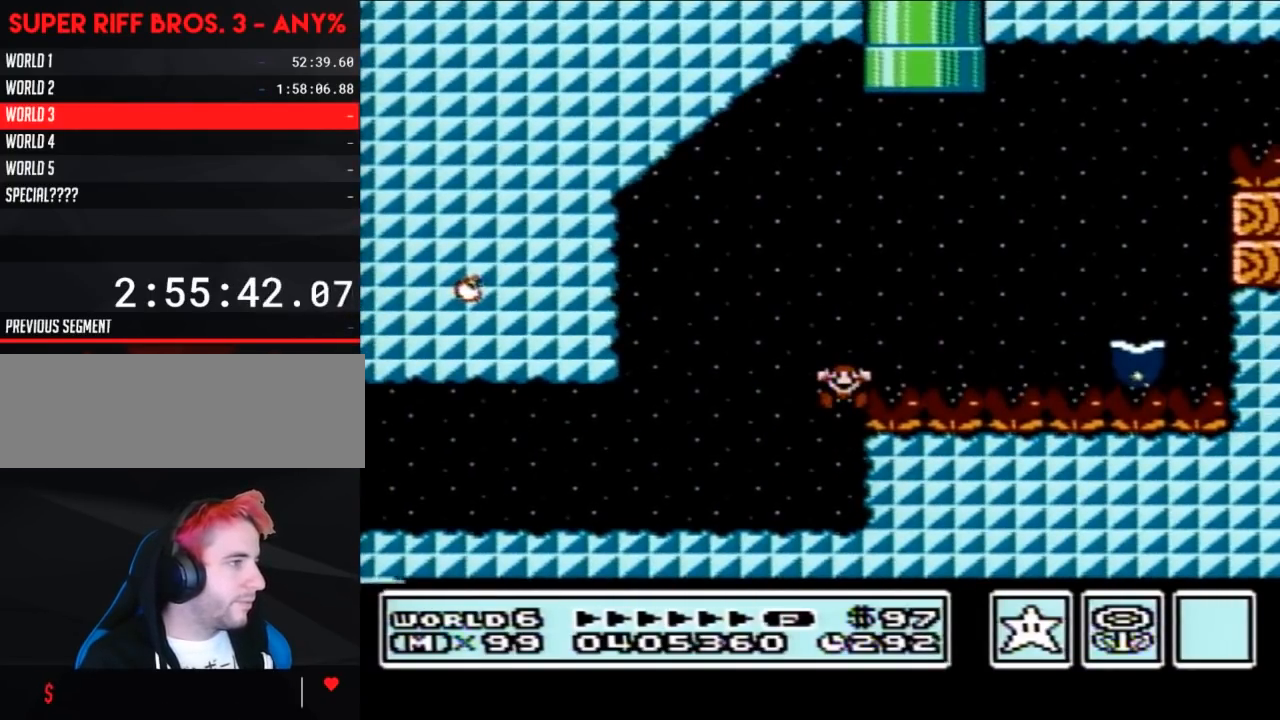
{"buttons": [], "events": [[100, "B", "up"], [100, "DPAD_RIGHT", "up"], [133, "A", "up"]]}